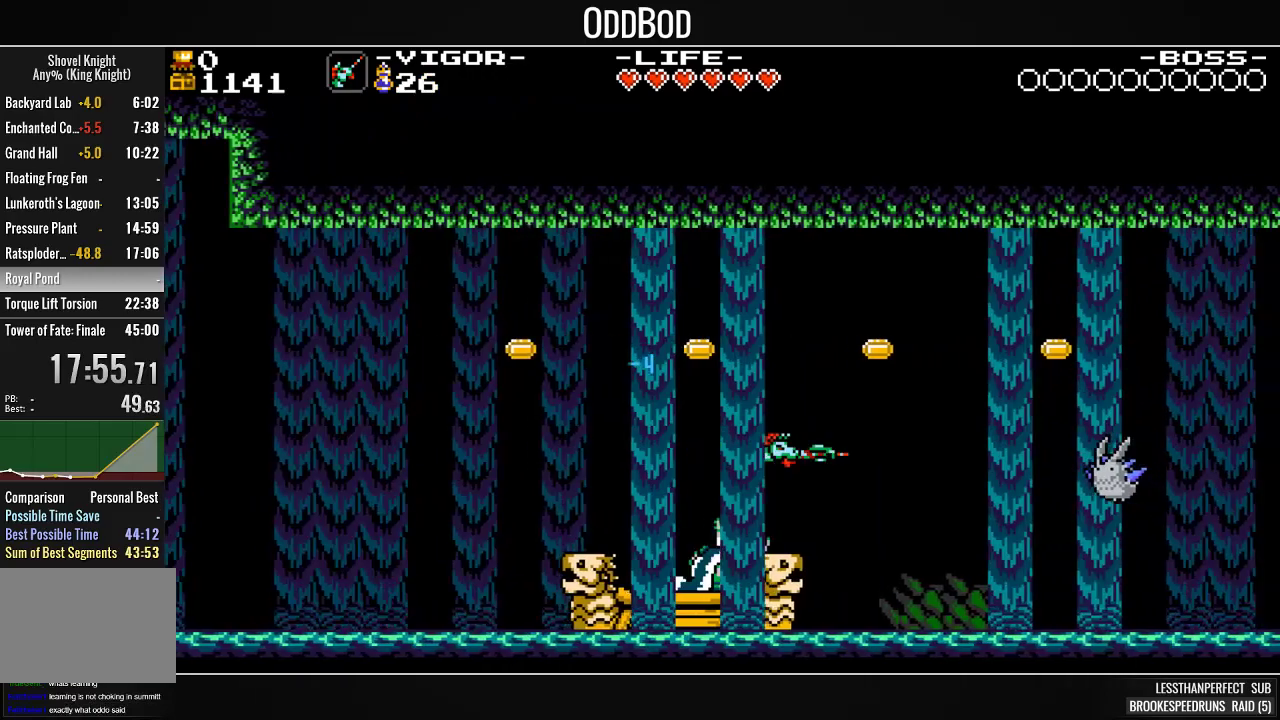
Gameplay with a controller (PlayStation layout); each line is a JSON object with the inputs held at the frame after it. "events" lists button and stick changes between this image and that frame as [ms after this image, input, new state], when the widget could be followed in between. Not read: START left_stick right_stick.
{"buttons": ["SQUARE", "DPAD_RIGHT"], "events": [[33, "SQUARE", "up"], [467, "SQUARE", "down"]]}
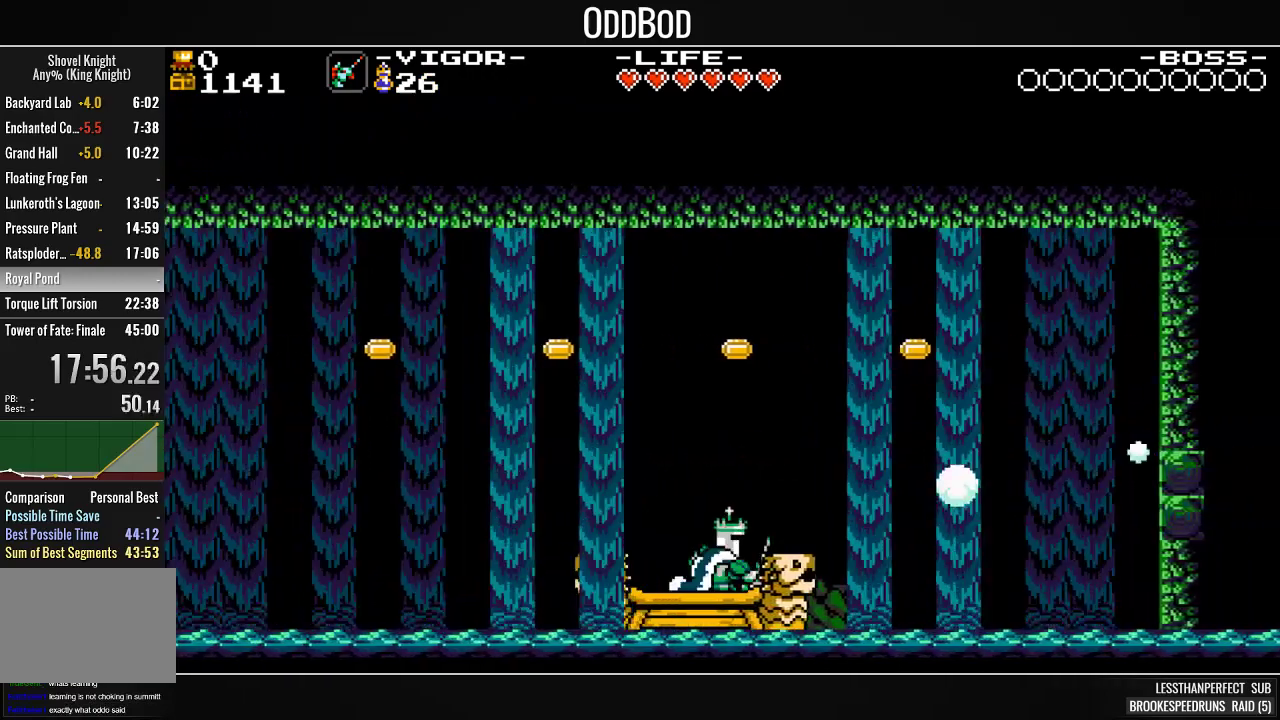
{"buttons": ["DPAD_RIGHT"], "events": [[100, "SQUARE", "up"]]}
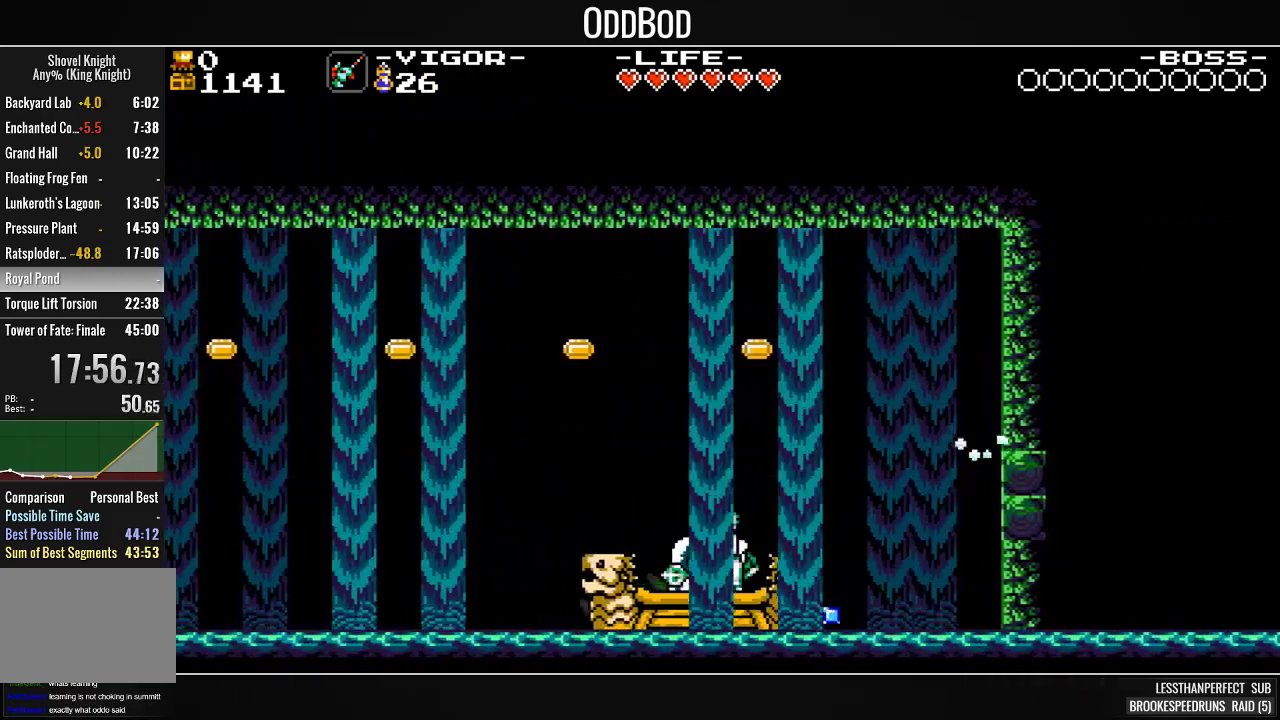
{"buttons": ["DPAD_RIGHT"], "events": [[67, "SQUARE", "down"], [167, "SQUARE", "up"]]}
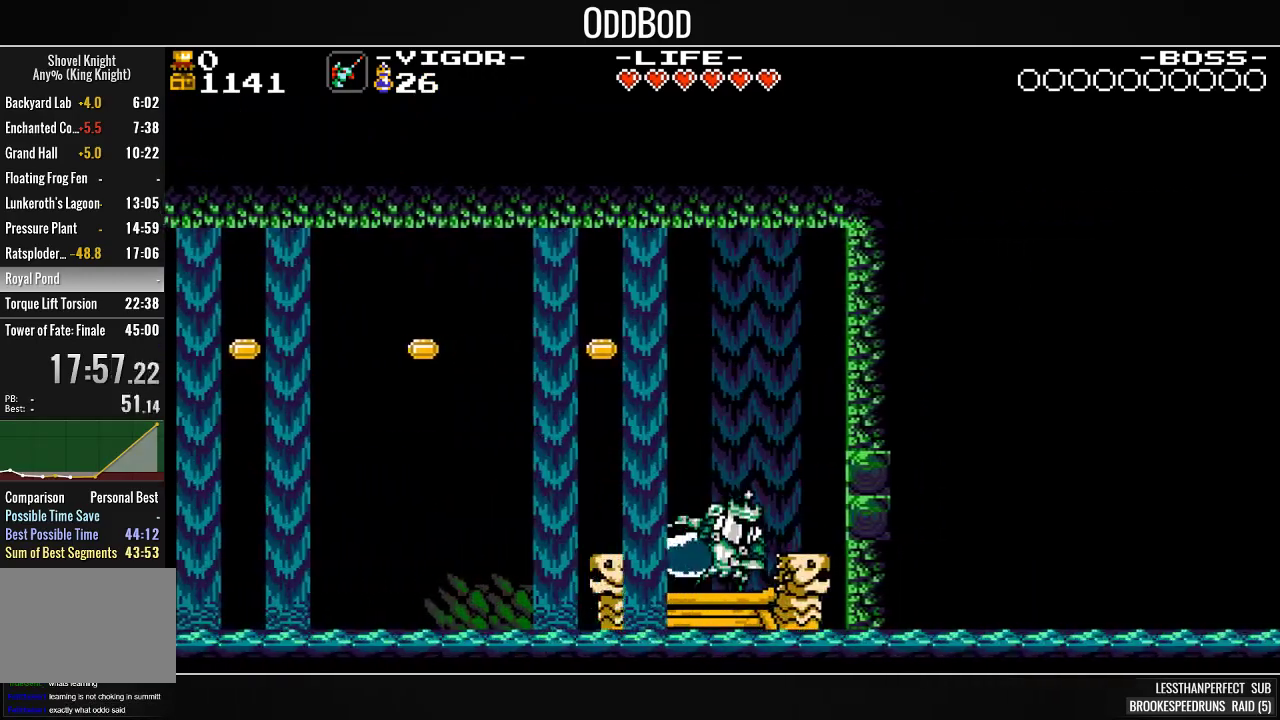
{"buttons": [], "events": [[100, "CROSS", "down"], [200, "SQUARE", "down"], [267, "CROSS", "up"], [300, "SQUARE", "up"], [433, "DPAD_RIGHT", "up"]]}
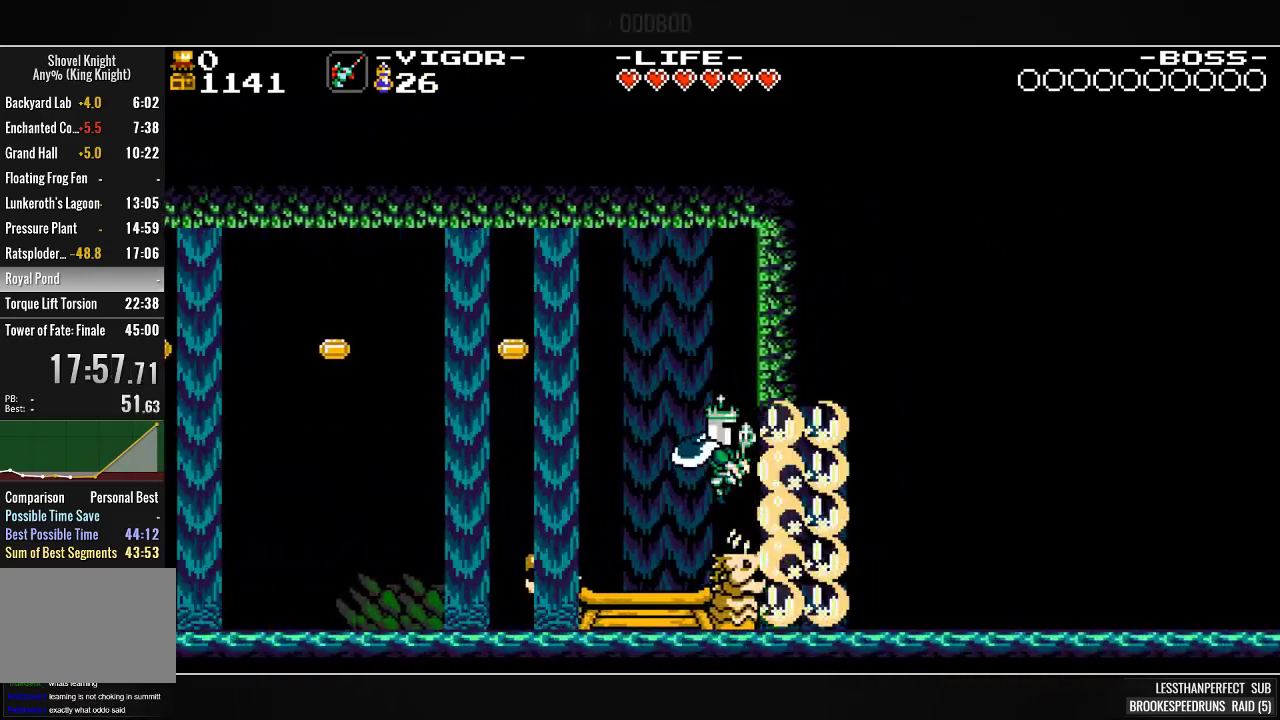
{"buttons": [], "events": [[167, "DPAD_LEFT", "down"], [400, "DPAD_LEFT", "up"]]}
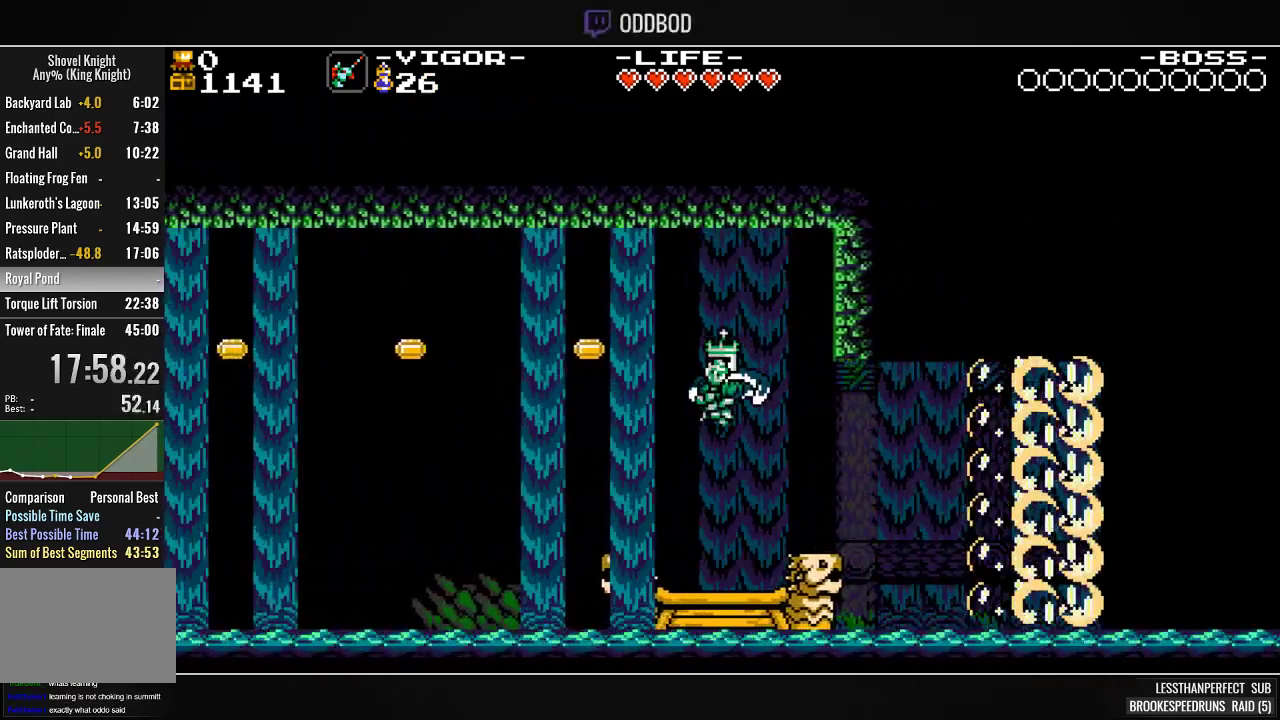
{"buttons": ["DPAD_RIGHT"], "events": [[167, "DPAD_RIGHT", "down"], [300, "SQUARE", "down"], [467, "SQUARE", "up"]]}
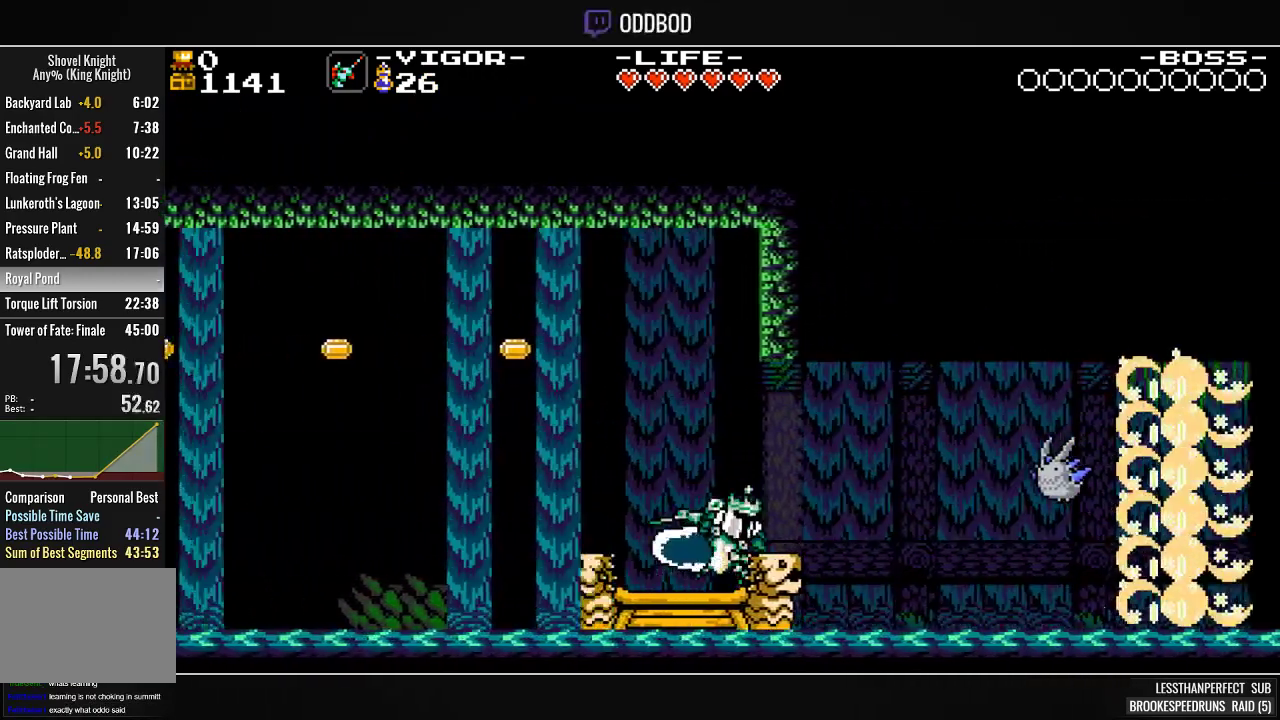
{"buttons": ["R1", "DPAD_RIGHT"], "events": [[367, "CROSS", "down"], [433, "R1", "down"], [467, "CROSS", "up"]]}
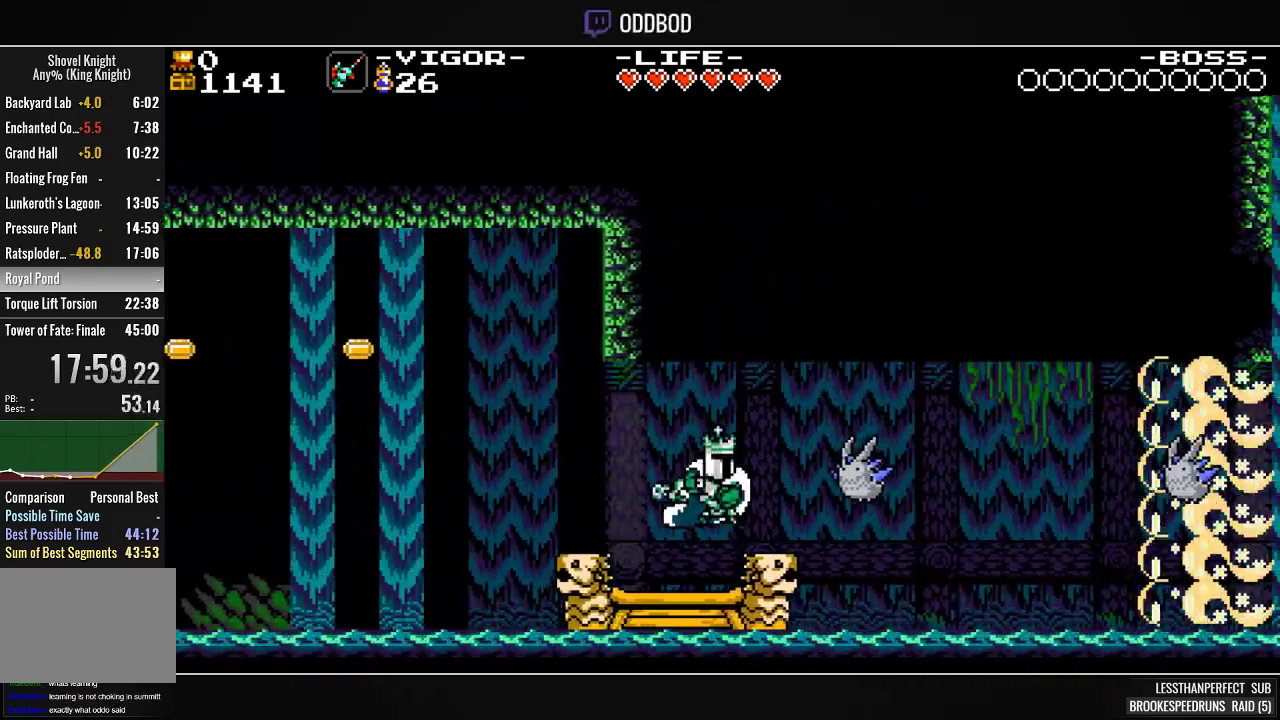
{"buttons": ["DPAD_RIGHT"]}
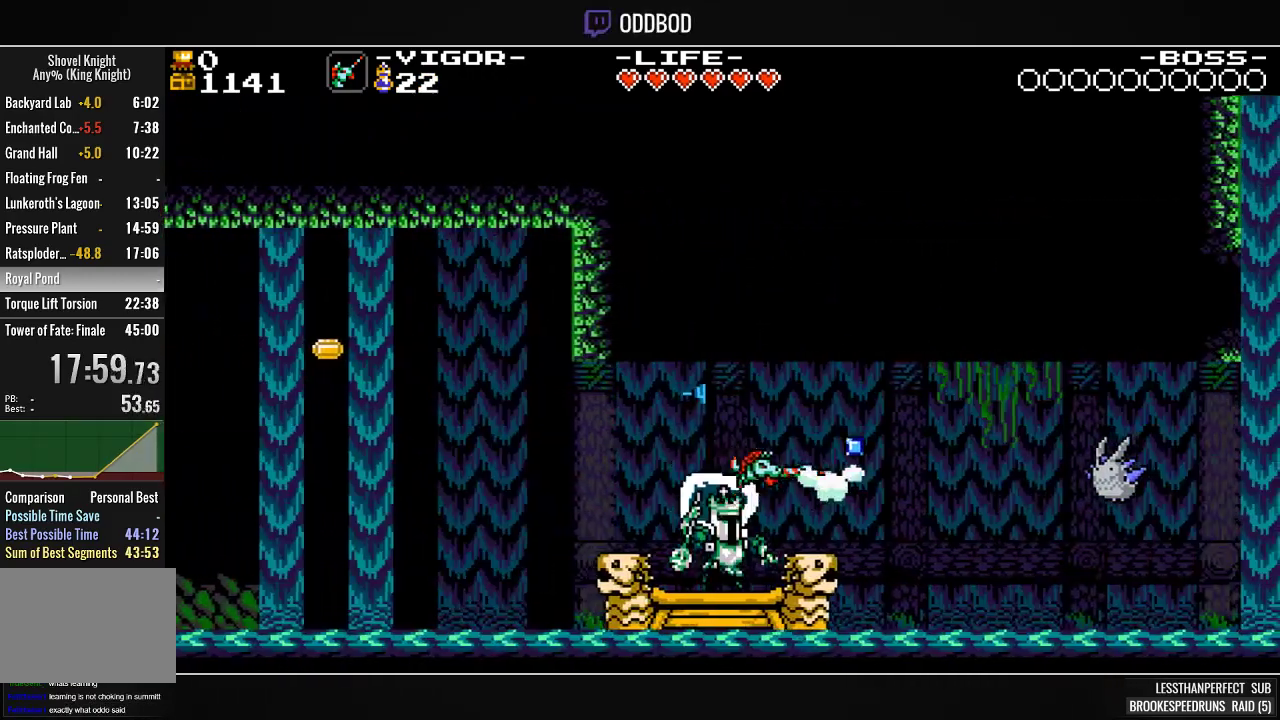
{"buttons": ["DPAD_RIGHT"], "events": [[33, "SQUARE", "down"], [133, "SQUARE", "up"]]}
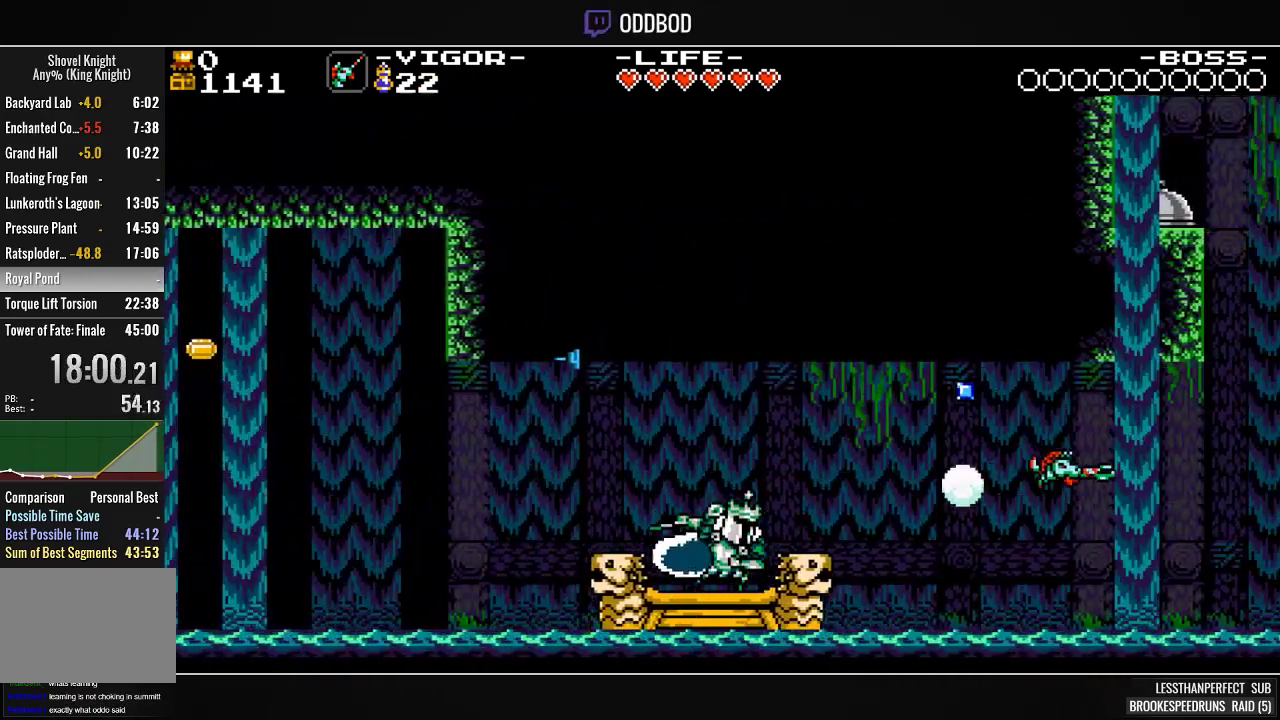
{"buttons": ["DPAD_RIGHT"], "events": [[67, "SQUARE", "down"], [200, "SQUARE", "up"]]}
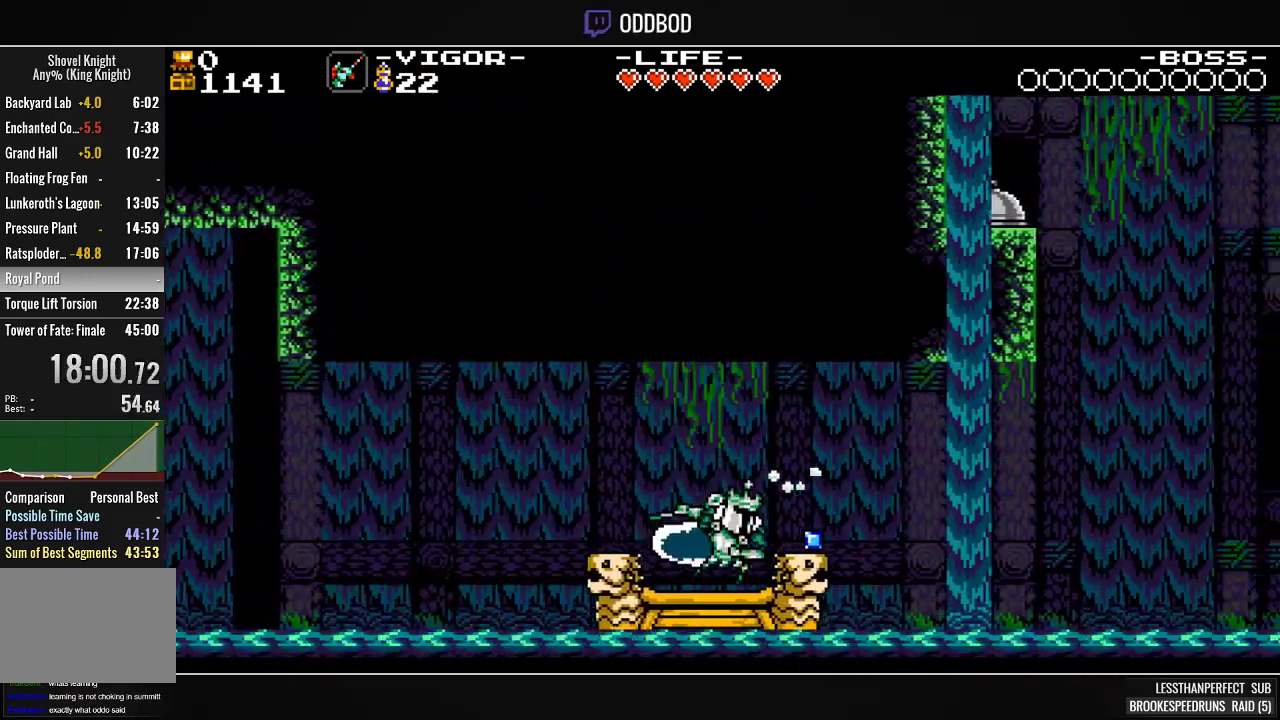
{"buttons": ["DPAD_RIGHT"], "events": [[133, "SQUARE", "down"], [267, "SQUARE", "up"]]}
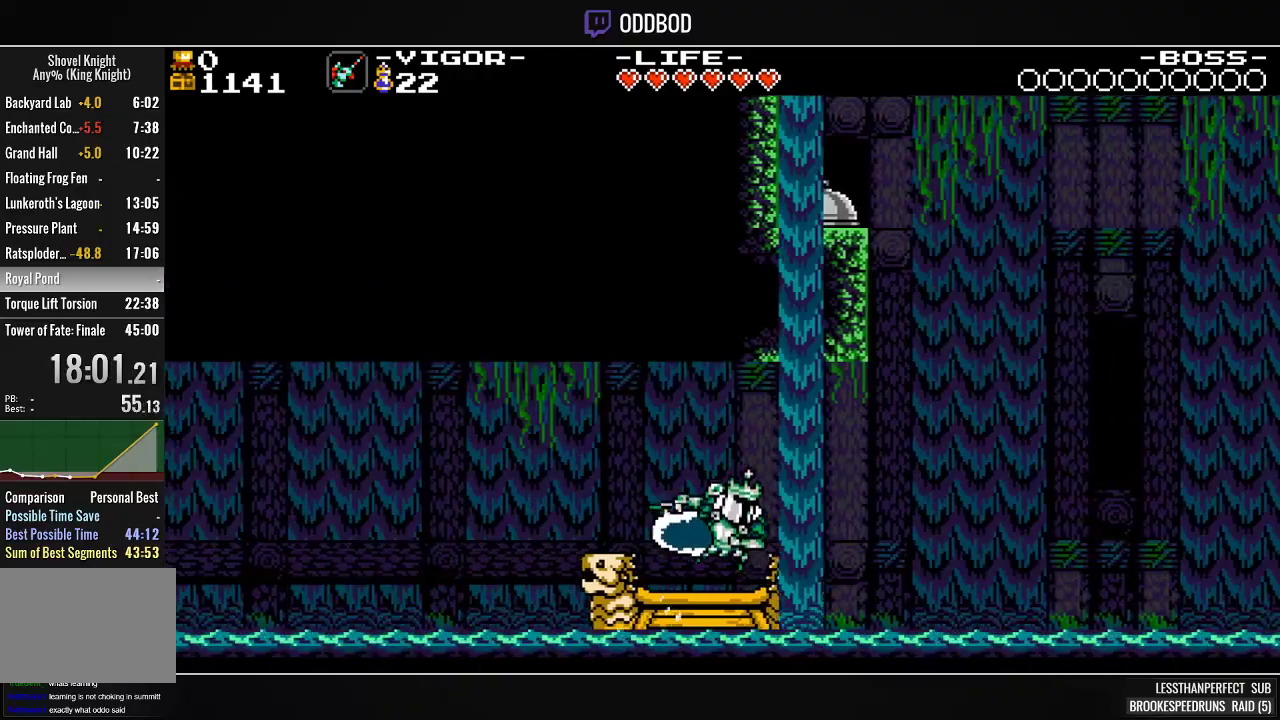
{"buttons": ["DPAD_RIGHT"], "events": [[233, "SQUARE", "down"], [333, "SQUARE", "up"]]}
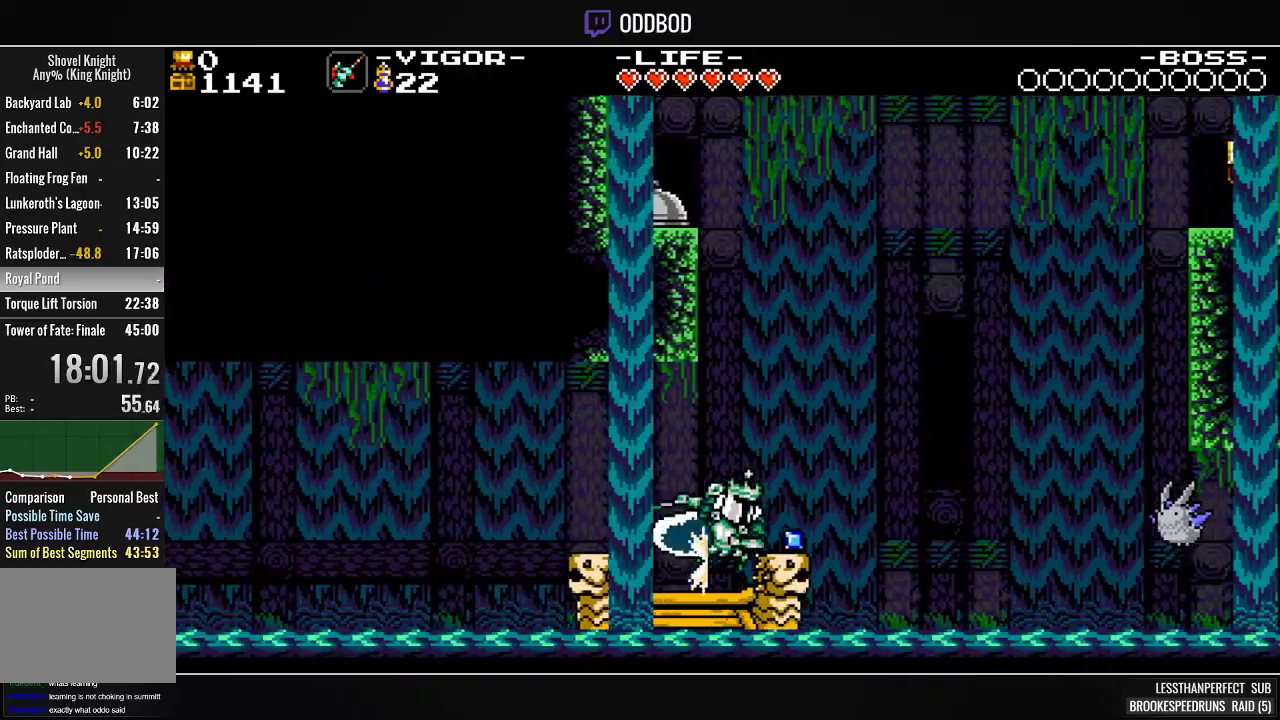
{"buttons": ["DPAD_RIGHT"], "events": [[333, "CROSS", "down"], [367, "R1", "down"], [400, "CROSS", "up"], [467, "R1", "up"]]}
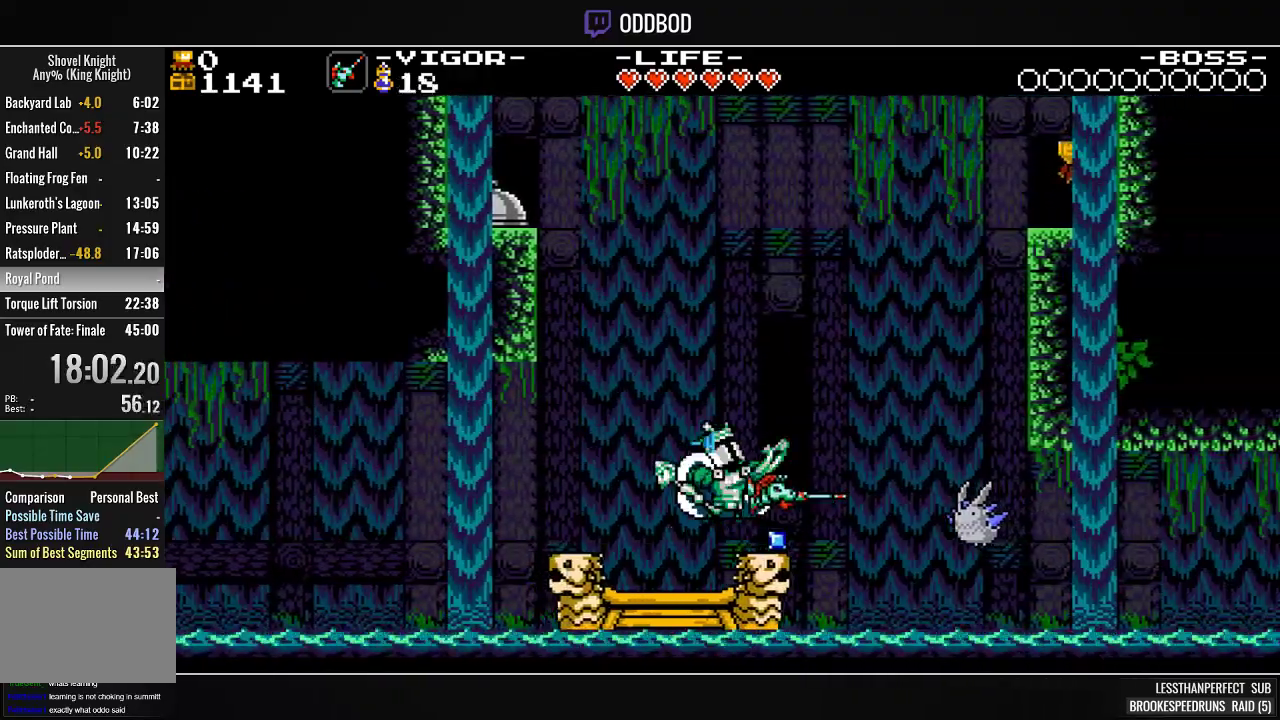
{"buttons": ["SQUARE", "DPAD_RIGHT"], "events": [[100, "DPAD_RIGHT", "up"], [433, "DPAD_RIGHT", "down"], [467, "SQUARE", "down"]]}
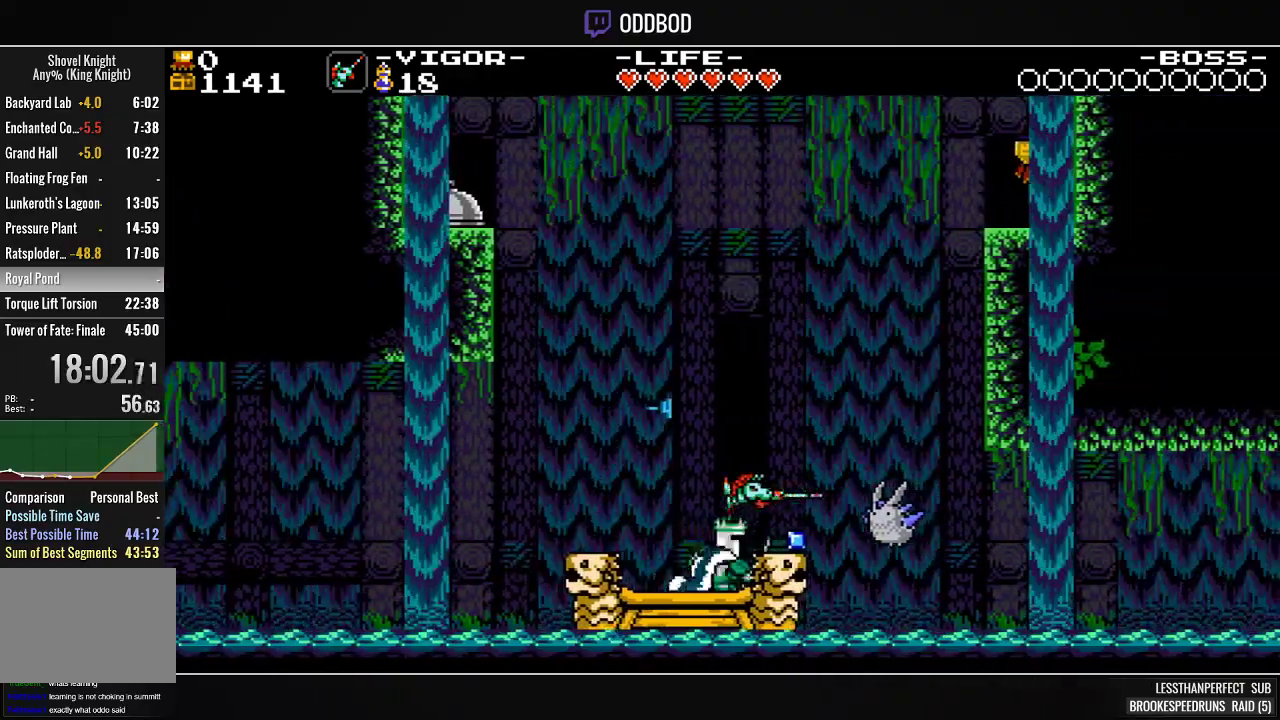
{"buttons": ["DPAD_RIGHT"], "events": [[33, "SQUARE", "up"]]}
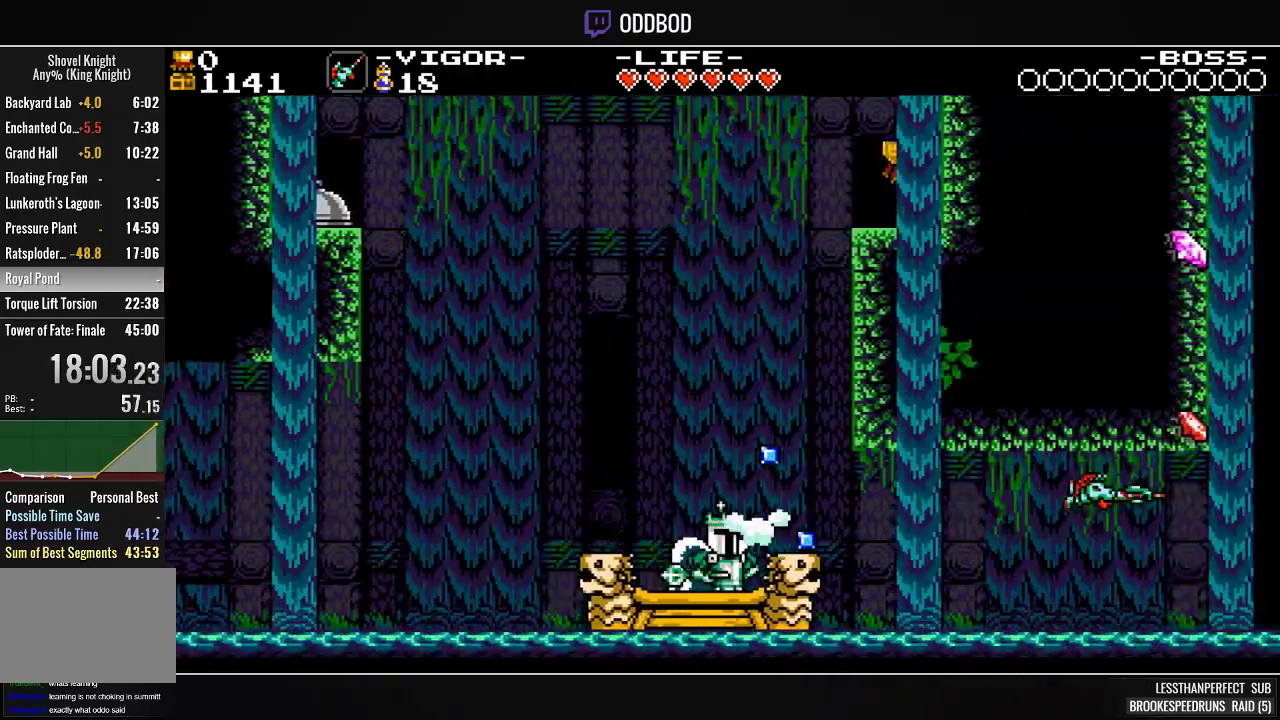
{"buttons": ["DPAD_RIGHT"], "events": [[33, "SQUARE", "down"], [133, "SQUARE", "up"]]}
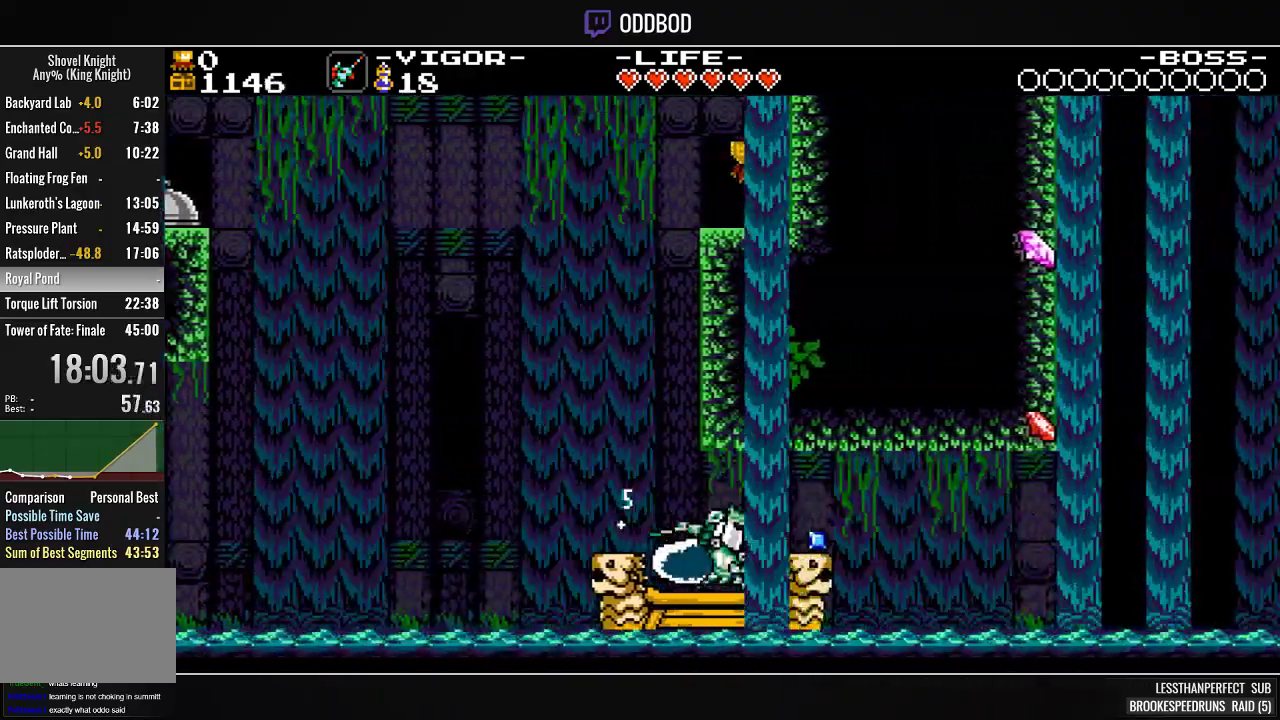
{"buttons": ["DPAD_RIGHT"], "events": [[100, "SQUARE", "down"], [200, "SQUARE", "up"]]}
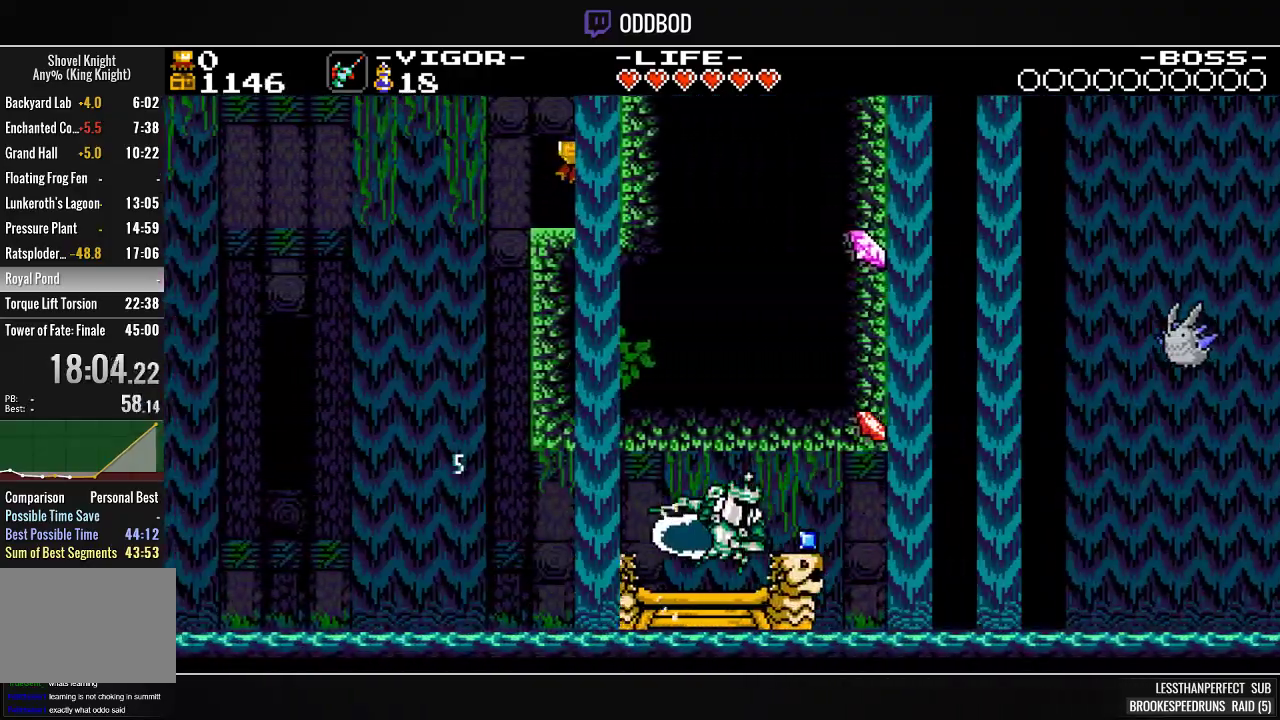
{"buttons": ["DPAD_RIGHT"], "events": [[167, "SQUARE", "down"], [267, "SQUARE", "up"]]}
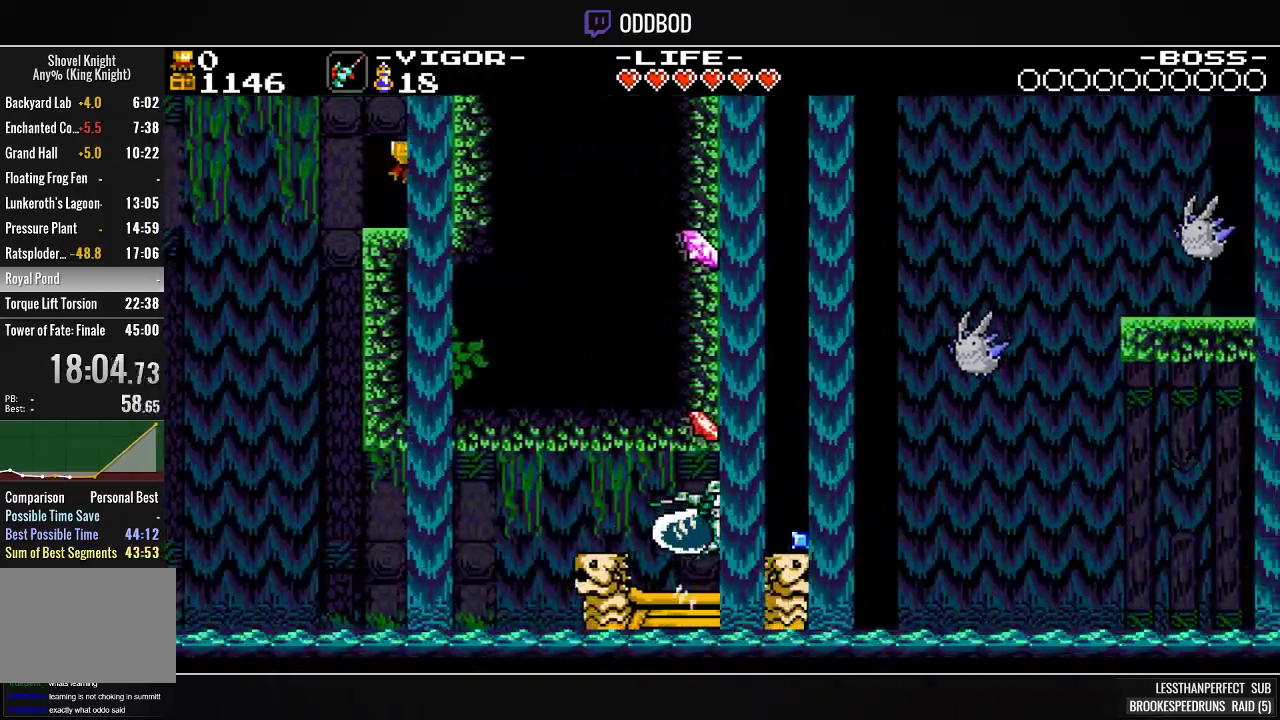
{"buttons": ["DPAD_RIGHT"], "events": [[267, "SQUARE", "down"], [333, "SQUARE", "up"]]}
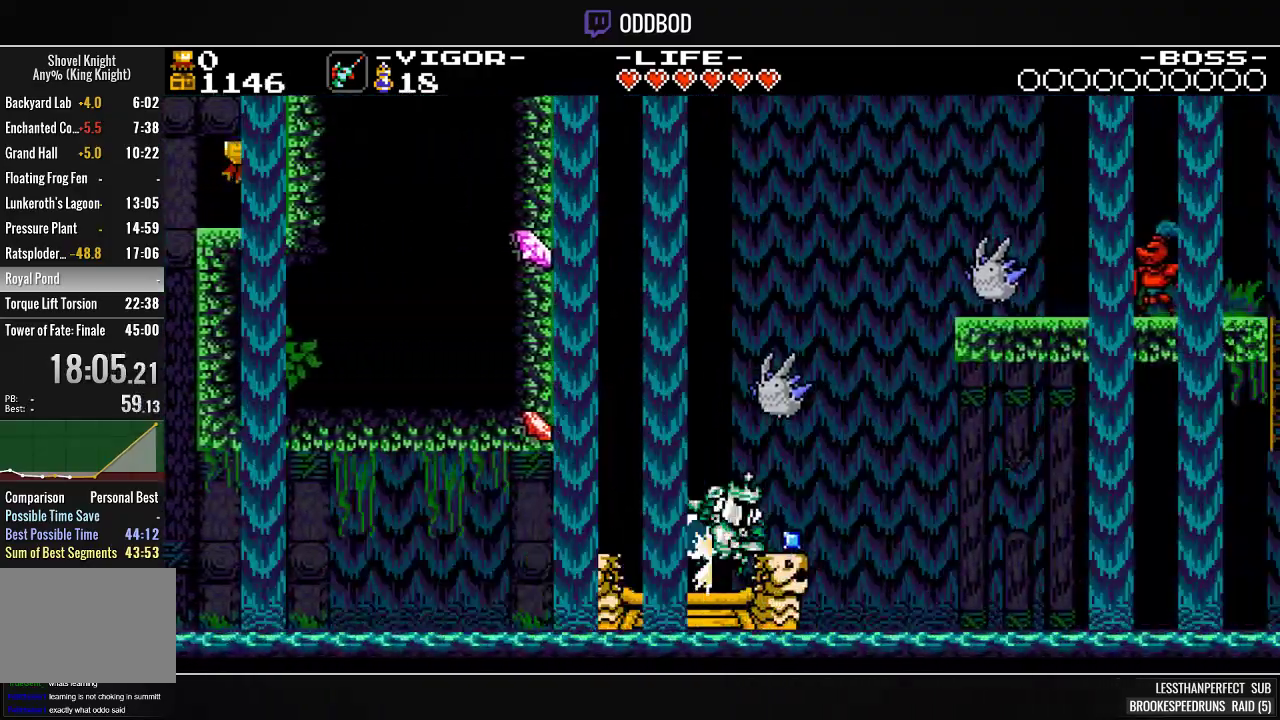
{"buttons": ["DPAD_RIGHT"], "events": [[333, "SQUARE", "down"], [400, "SQUARE", "up"]]}
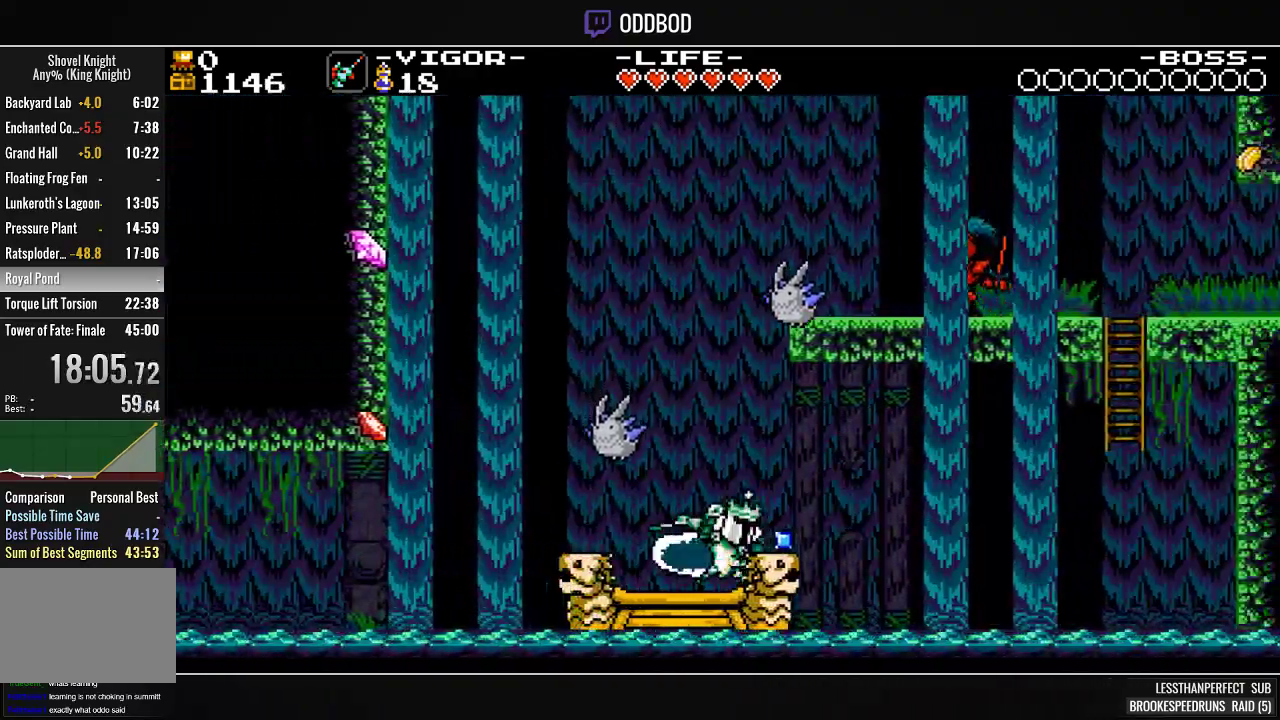
{"buttons": ["CROSS", "DPAD_RIGHT"], "events": [[433, "CROSS", "down"]]}
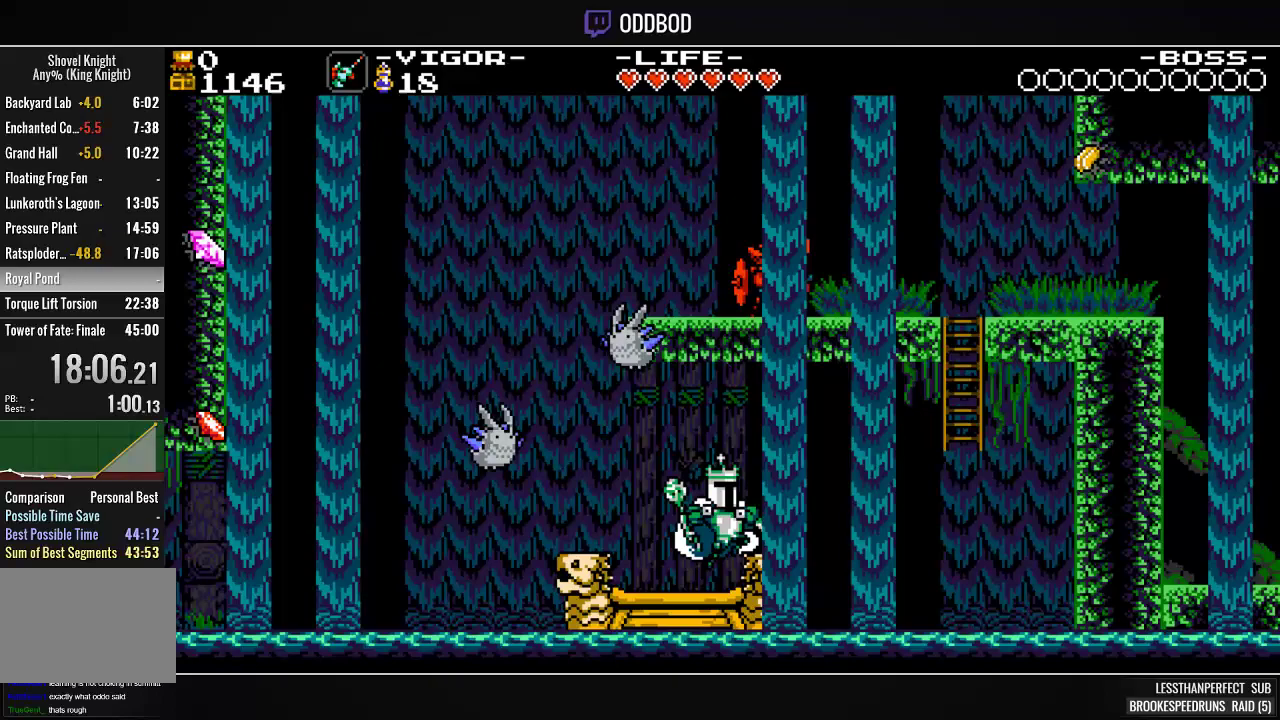
{"buttons": ["SQUARE", "DPAD_UP", "DPAD_RIGHT"], "events": [[167, "SQUARE", "down"], [233, "CROSS", "up"], [467, "DPAD_UP", "down"]]}
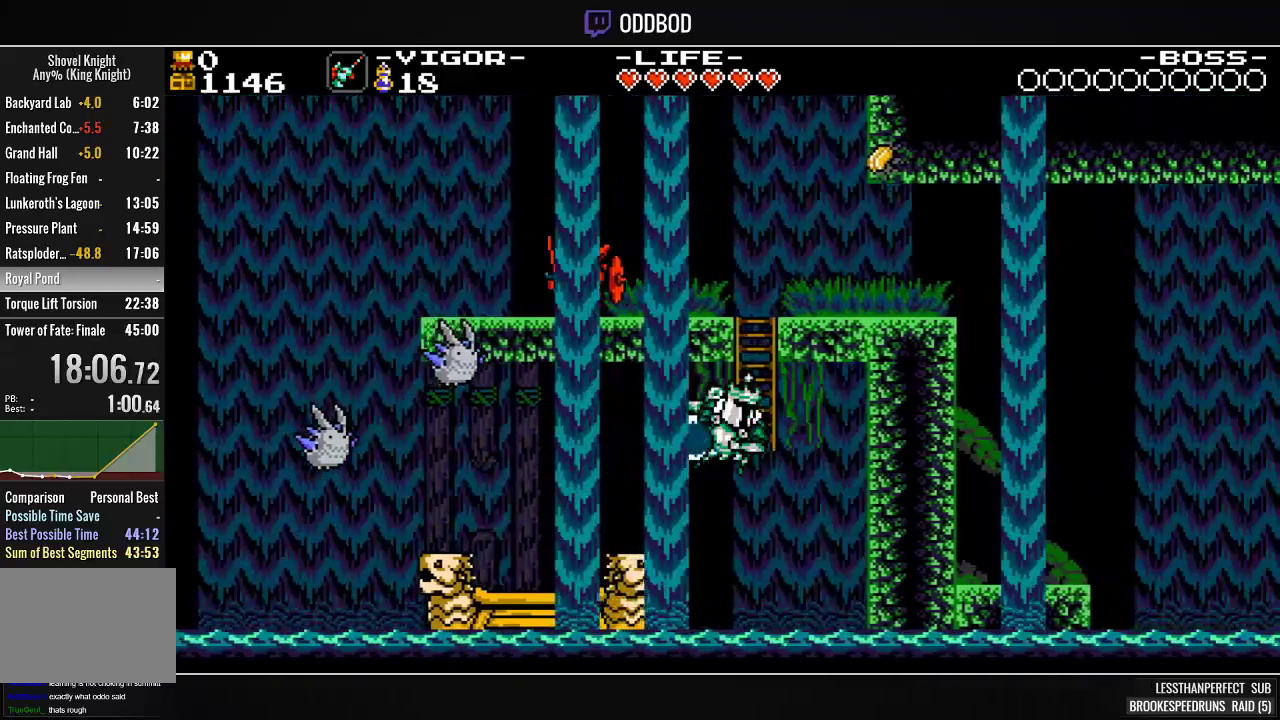
{"buttons": ["SQUARE", "DPAD_UP", "DPAD_RIGHT"], "events": [[100, "DPAD_RIGHT", "up"], [400, "DPAD_RIGHT", "down"]]}
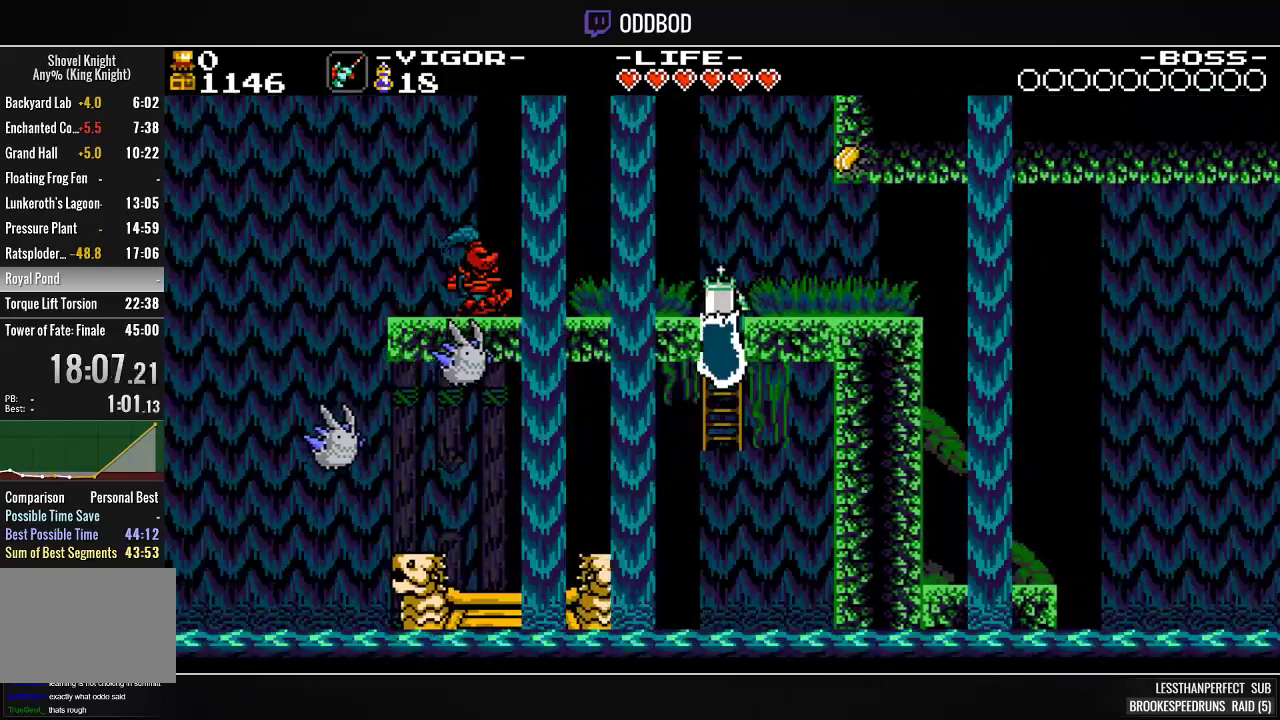
{"buttons": ["SQUARE", "DPAD_RIGHT"], "events": [[300, "DPAD_UP", "up"]]}
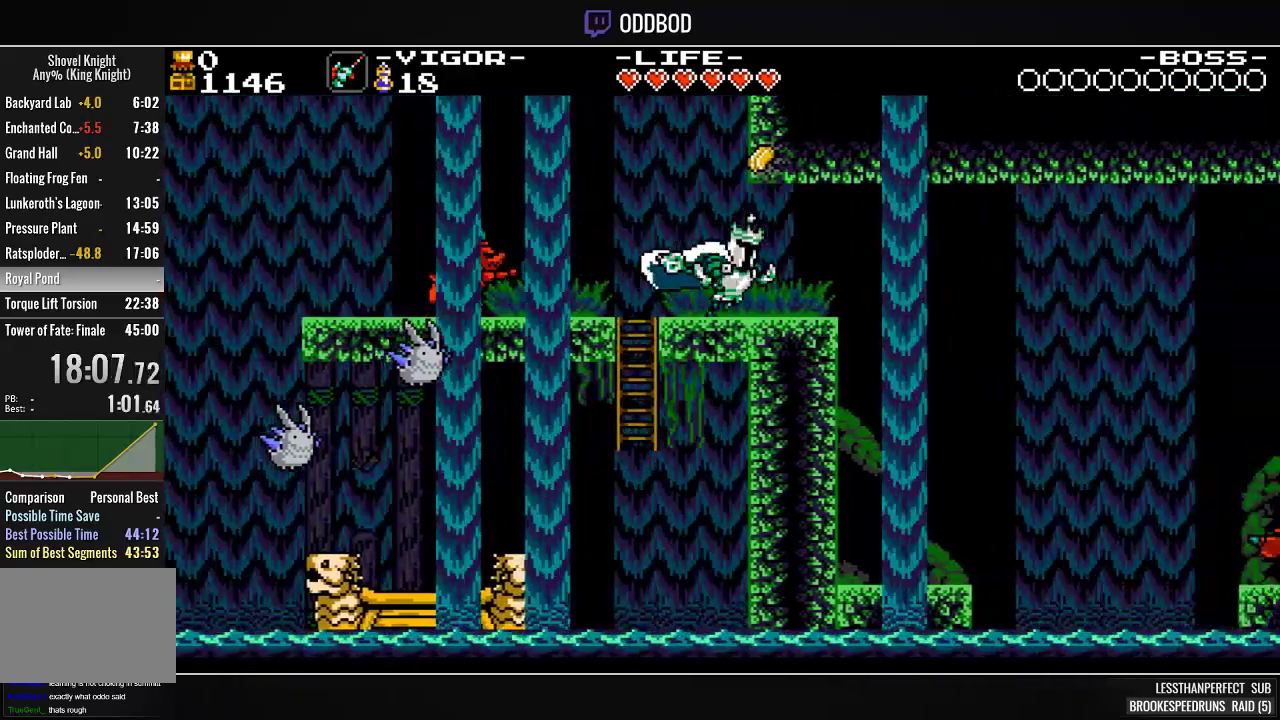
{"buttons": ["CROSS", "SQUARE", "DPAD_RIGHT"], "events": [[267, "CROSS", "down"]]}
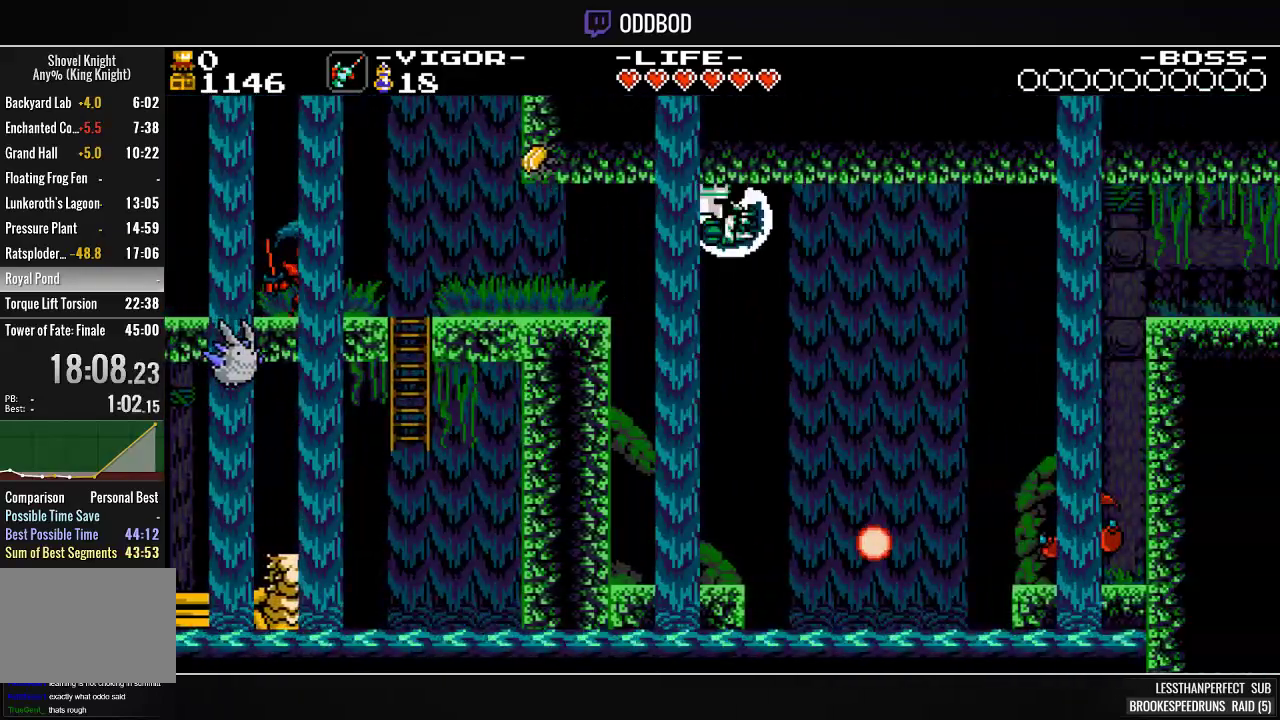
{"buttons": ["SQUARE", "DPAD_RIGHT"], "events": [[167, "CROSS", "up"], [233, "SQUARE", "up"], [300, "SQUARE", "down"]]}
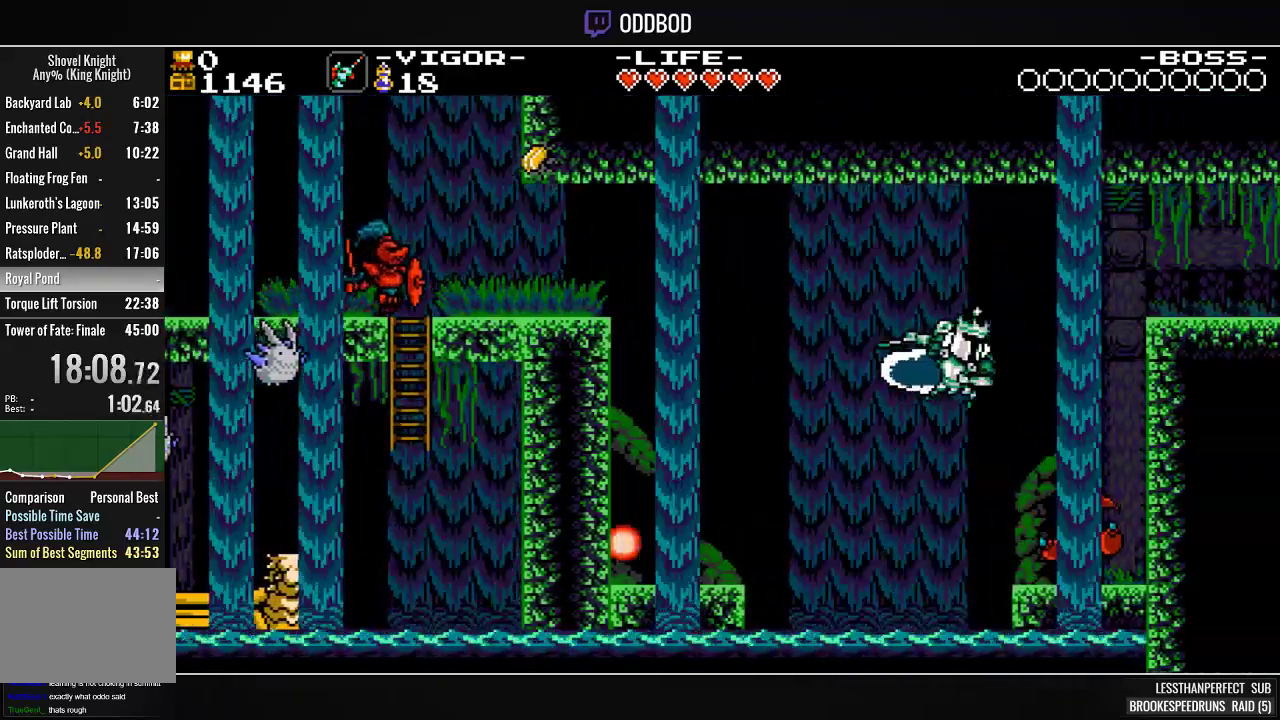
{"buttons": ["SQUARE", "DPAD_RIGHT"], "events": []}
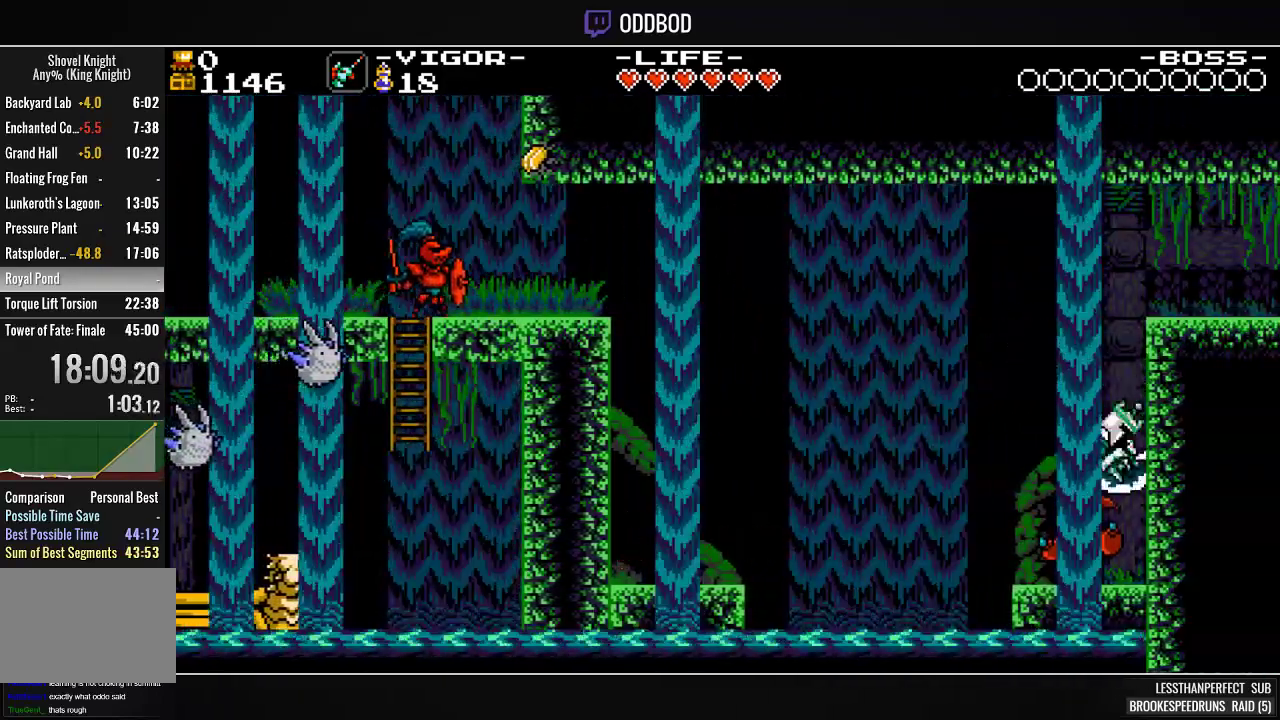
{"buttons": ["DPAD_RIGHT"], "events": [[467, "SQUARE", "up"]]}
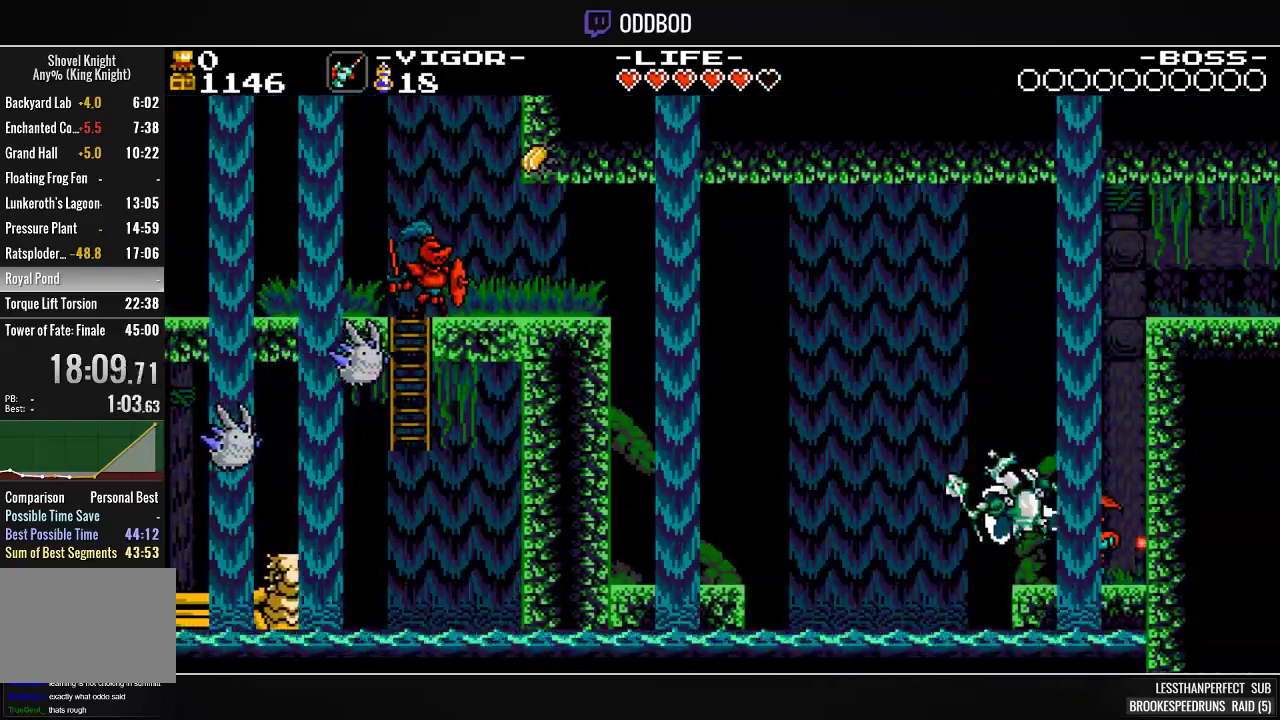
{"buttons": ["SQUARE", "DPAD_RIGHT"], "events": [[67, "SQUARE", "down"]]}
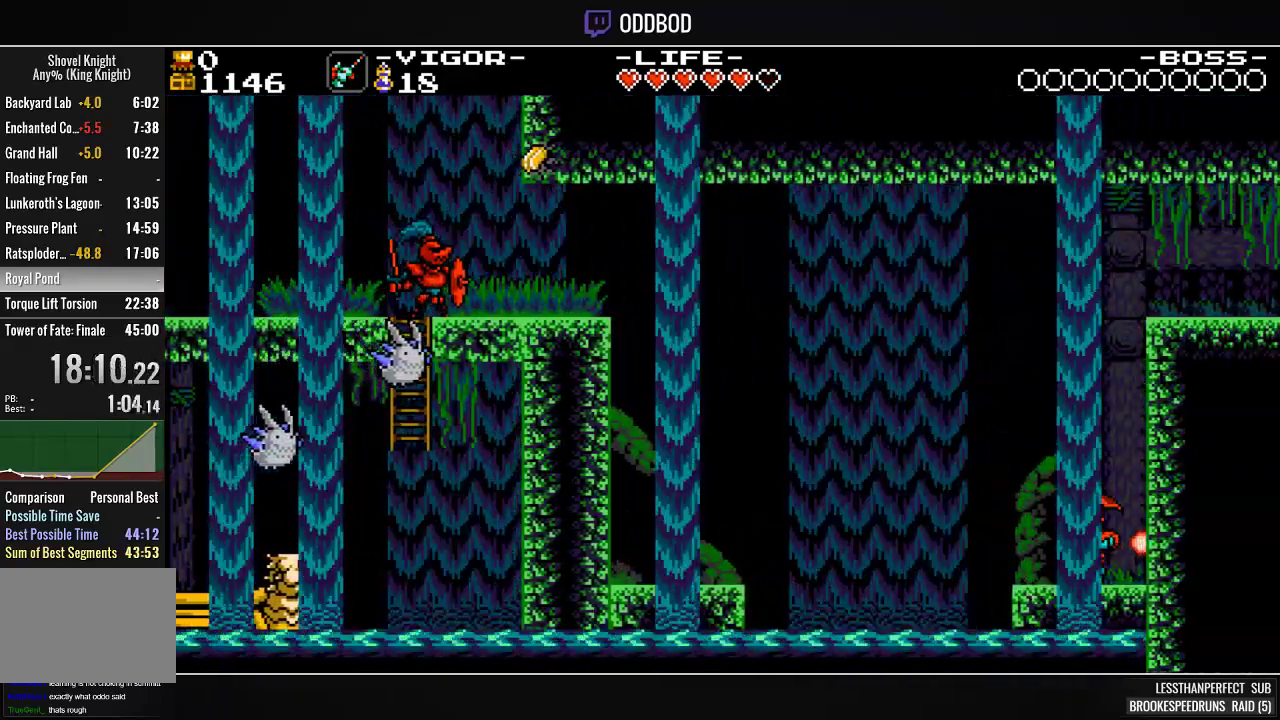
{"buttons": ["SQUARE", "DPAD_RIGHT"], "events": [[67, "DPAD_RIGHT", "up"], [500, "DPAD_RIGHT", "down"]]}